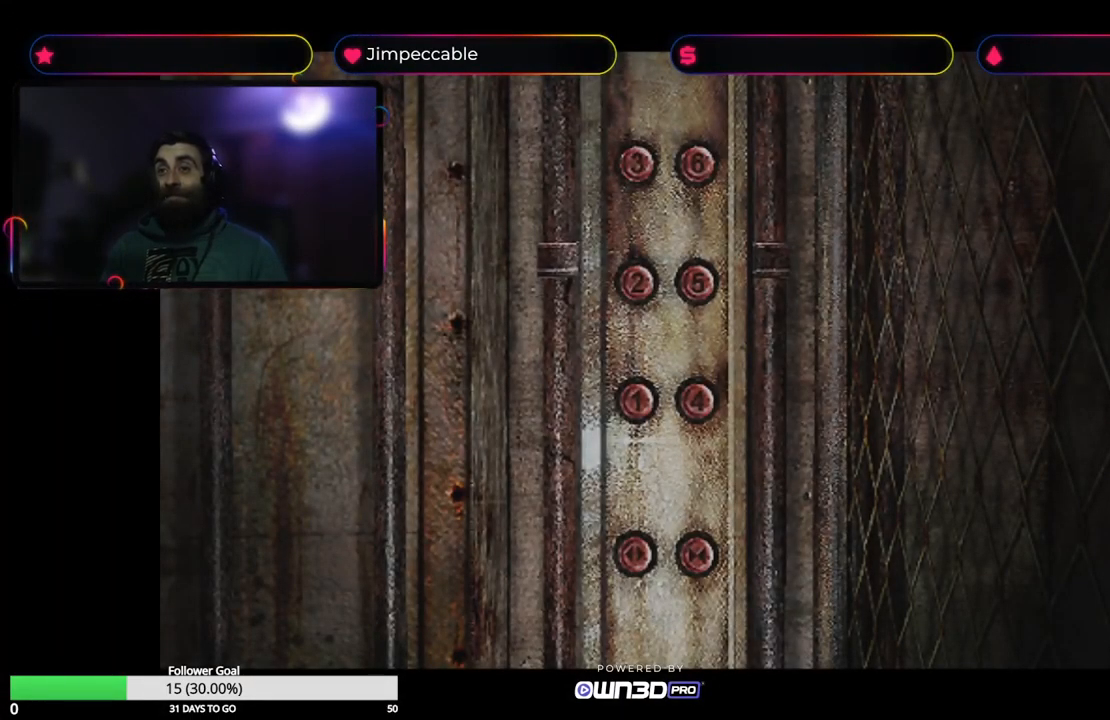
Gameplay with a controller (Xbox layout); each line is a JSON object with the inputs held at the frame after it. "events" lists button and stick changes between this image and that frame as [ms after this image, input, new state], when the widget could be followed in between.
{"buttons": [], "left_stick": "center", "right_stick": "center", "events": [[17, "left_stick", "down"], [267, "left_stick", "center"]]}
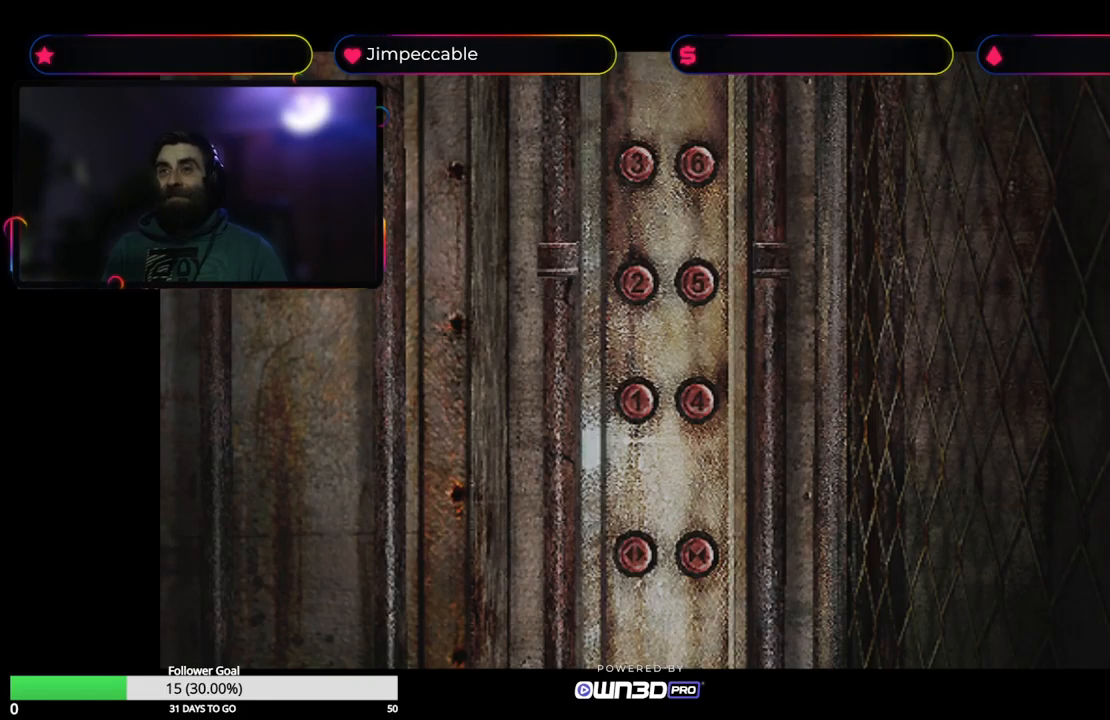
{"buttons": [], "left_stick": "down-left", "right_stick": "center", "events": [[66, "left_stick", "left"], [116, "left_stick", "down-left"]]}
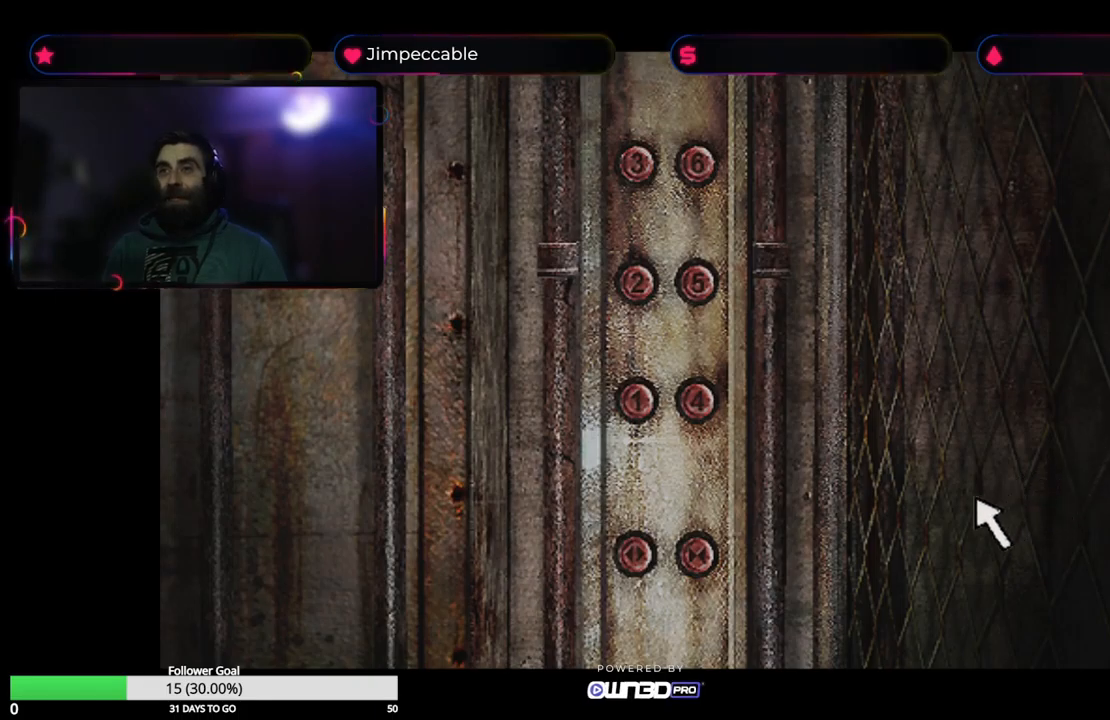
{"buttons": [], "left_stick": "down-left", "right_stick": "center", "events": []}
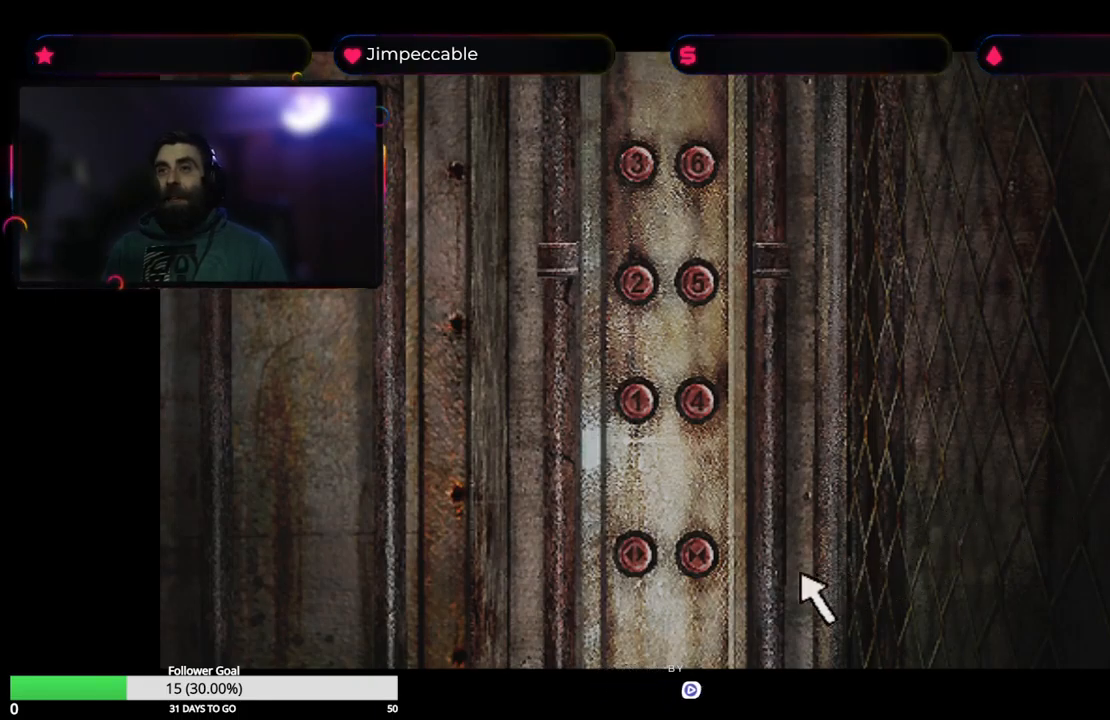
{"buttons": [], "left_stick": "left", "right_stick": "center", "events": [[150, "left_stick", "left"]]}
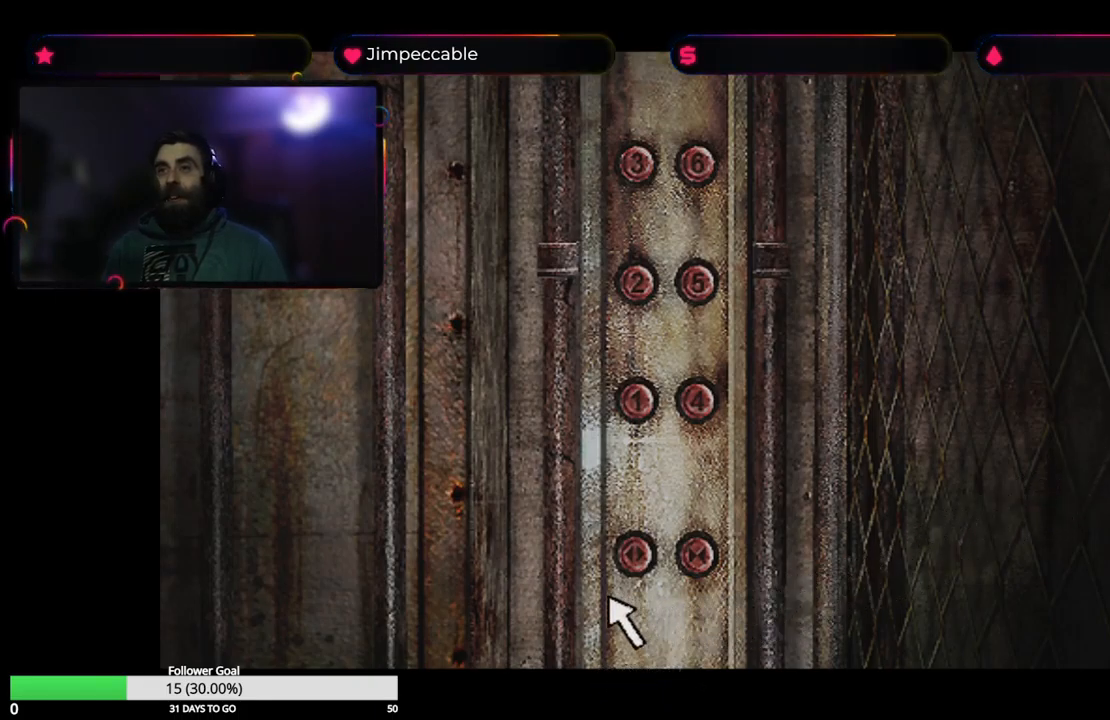
{"buttons": [], "left_stick": "right", "right_stick": "center", "events": [[66, "left_stick", "center"], [416, "left_stick", "right"]]}
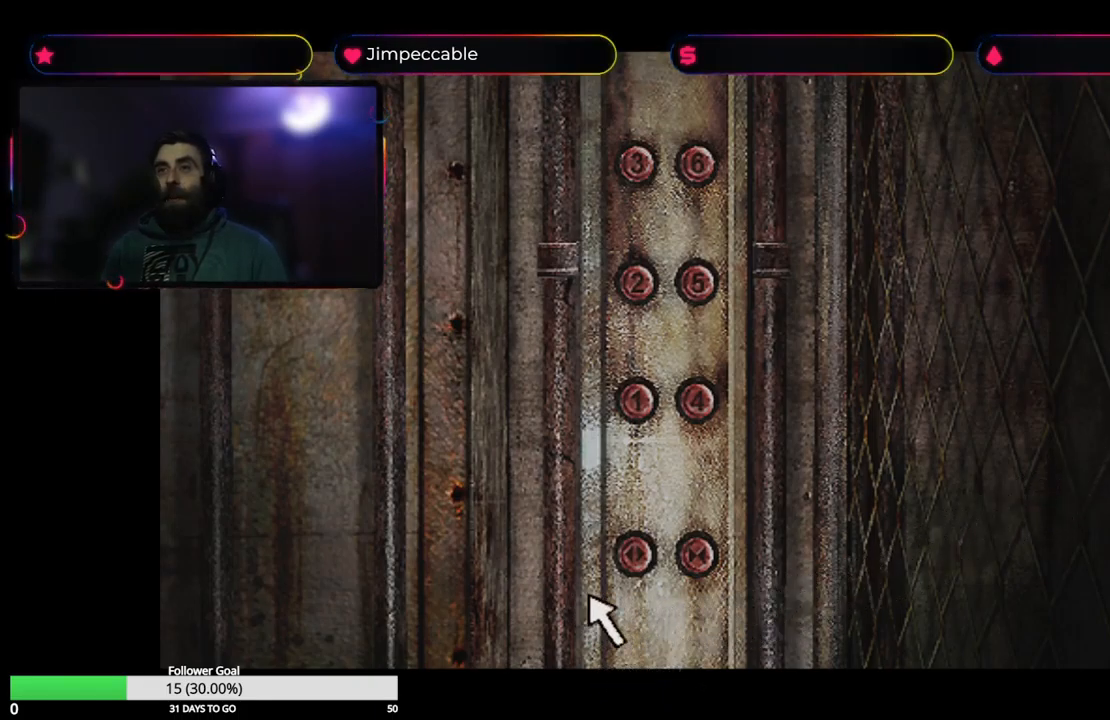
{"buttons": [], "left_stick": "center", "right_stick": "center", "events": [[100, "left_stick", "up"], [166, "left_stick", "center"]]}
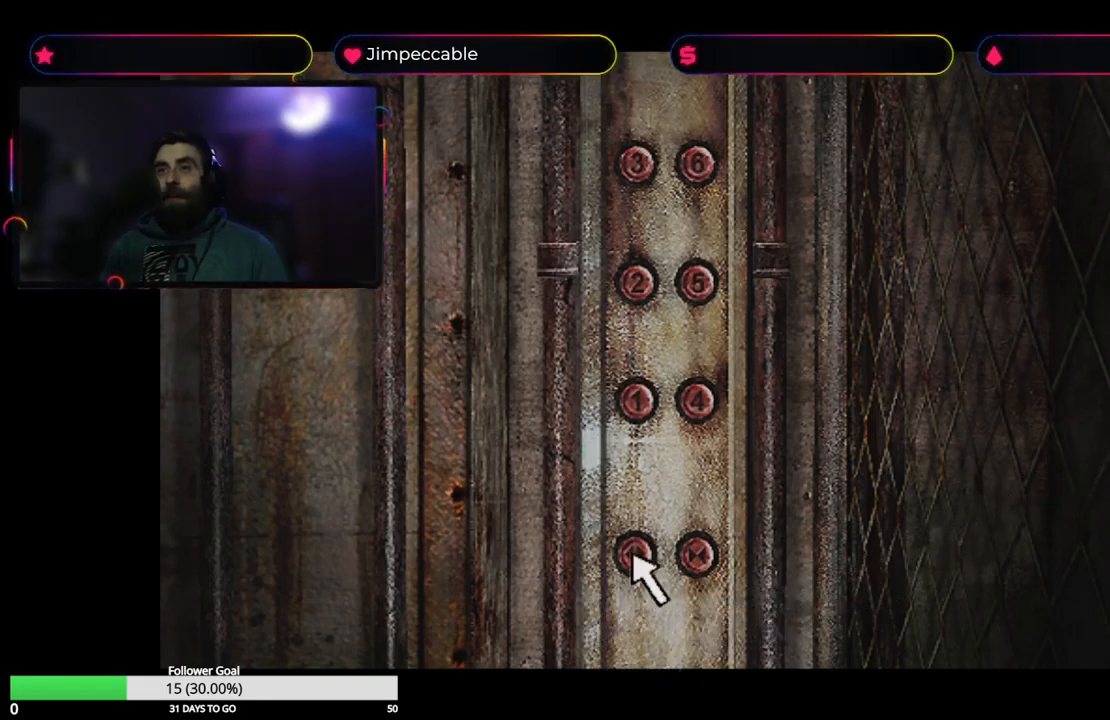
{"buttons": [], "left_stick": "center", "right_stick": "center", "events": []}
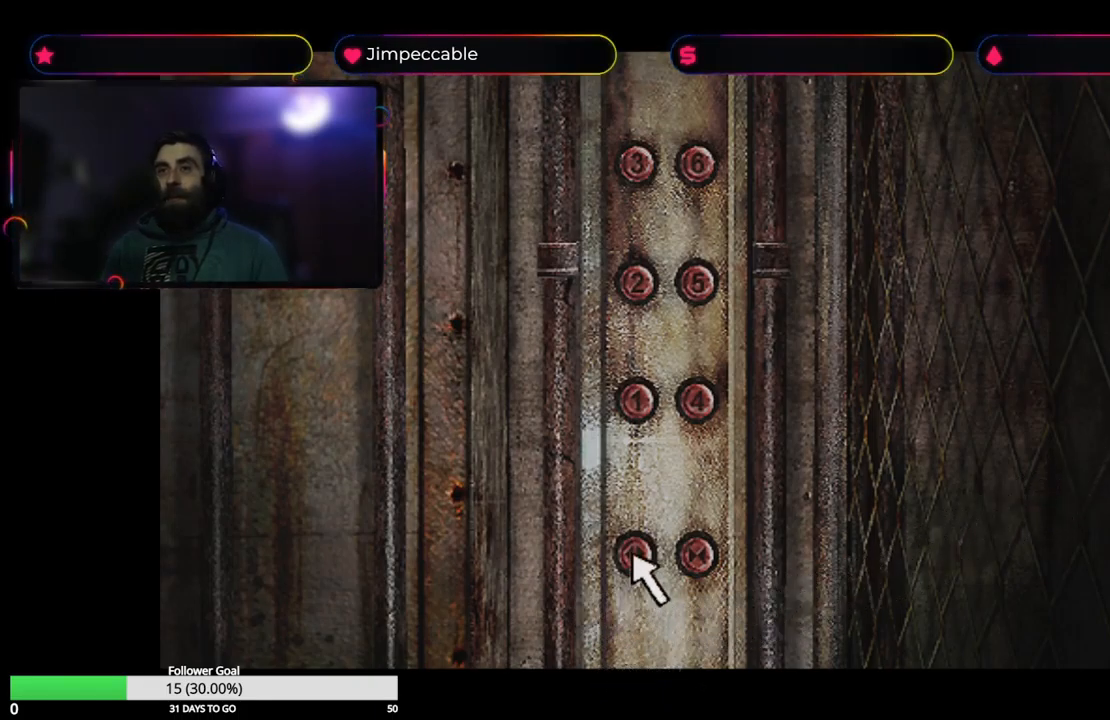
{"buttons": [], "left_stick": "center", "right_stick": "center", "events": []}
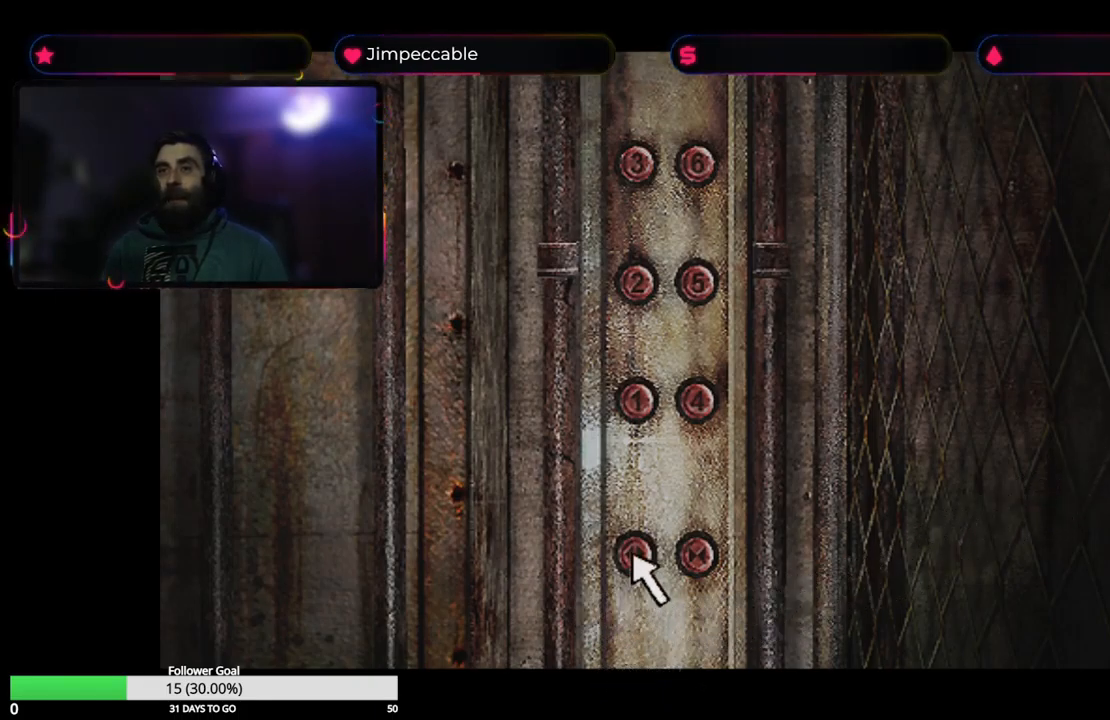
{"buttons": [], "left_stick": "center", "right_stick": "center", "events": [[66, "A", "down"], [216, "A", "up"]]}
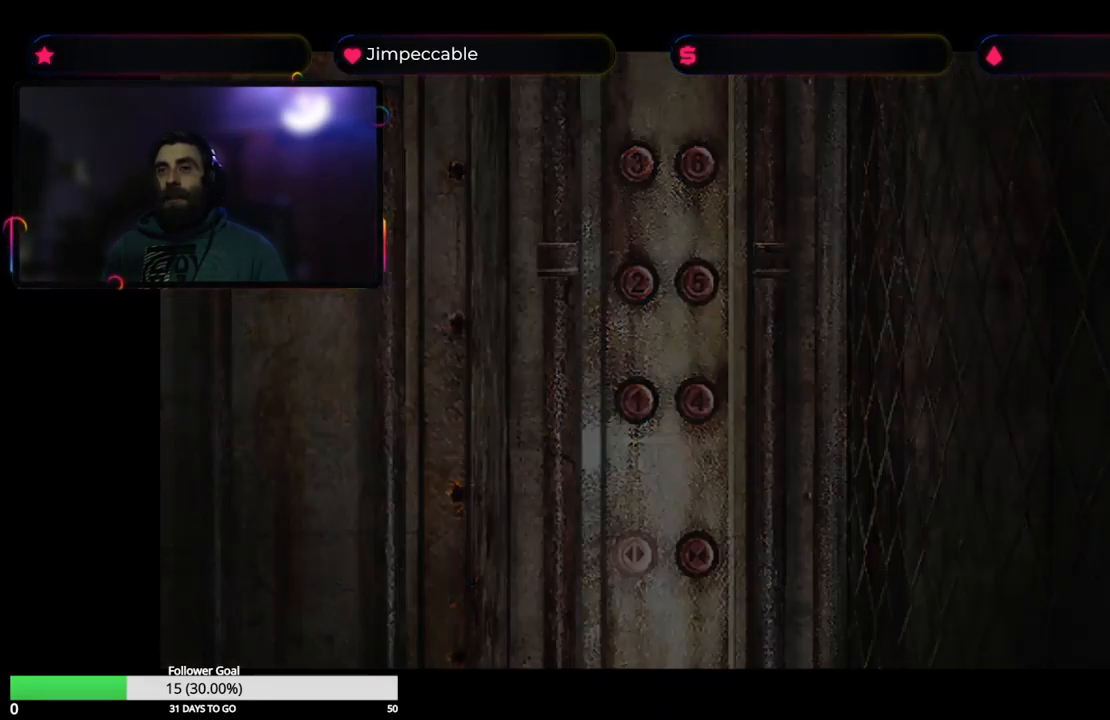
{"buttons": [], "left_stick": "center", "right_stick": "center", "events": []}
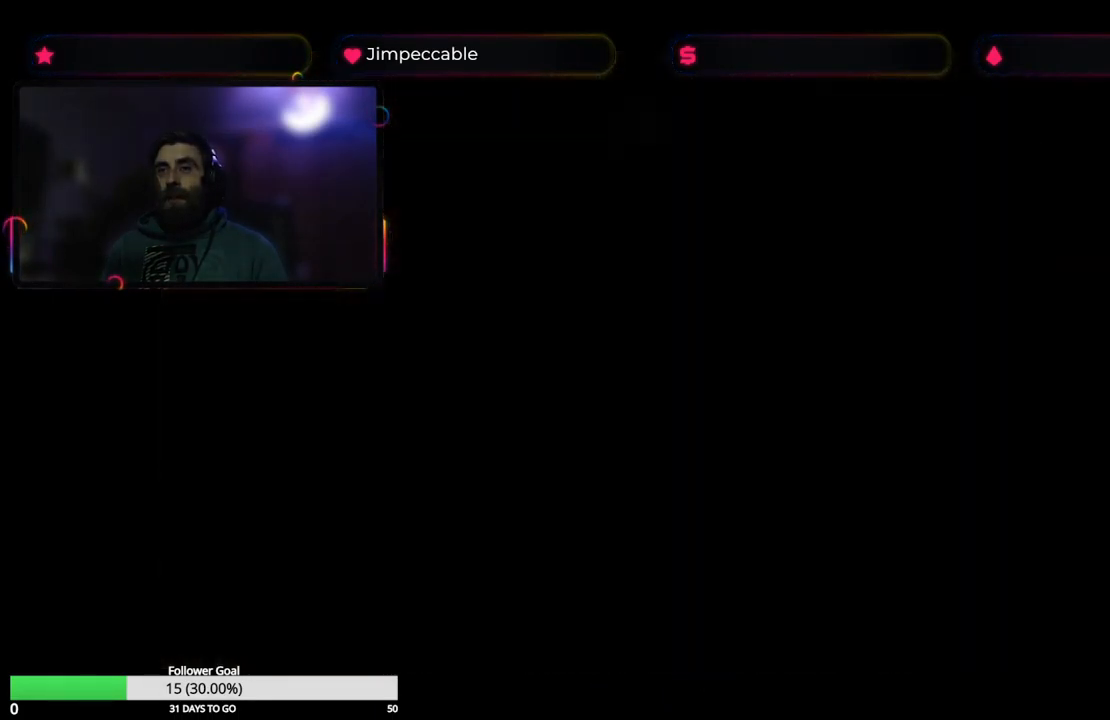
{"buttons": [], "left_stick": "center", "right_stick": "center", "events": []}
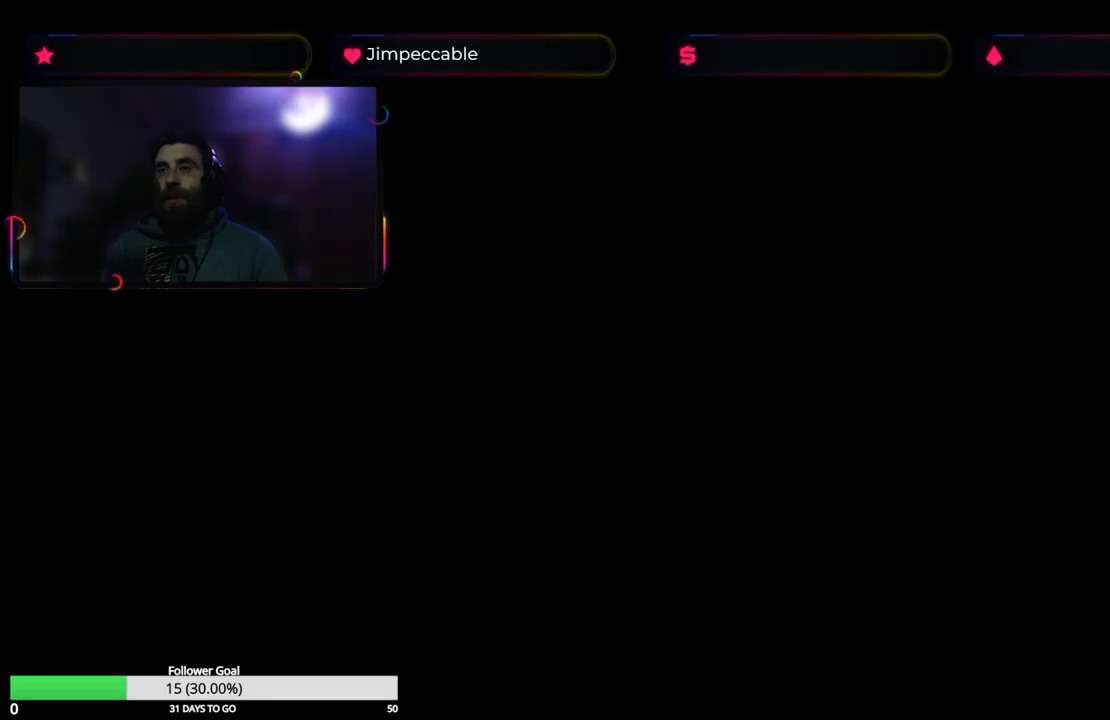
{"buttons": [], "left_stick": "center", "right_stick": "center", "events": []}
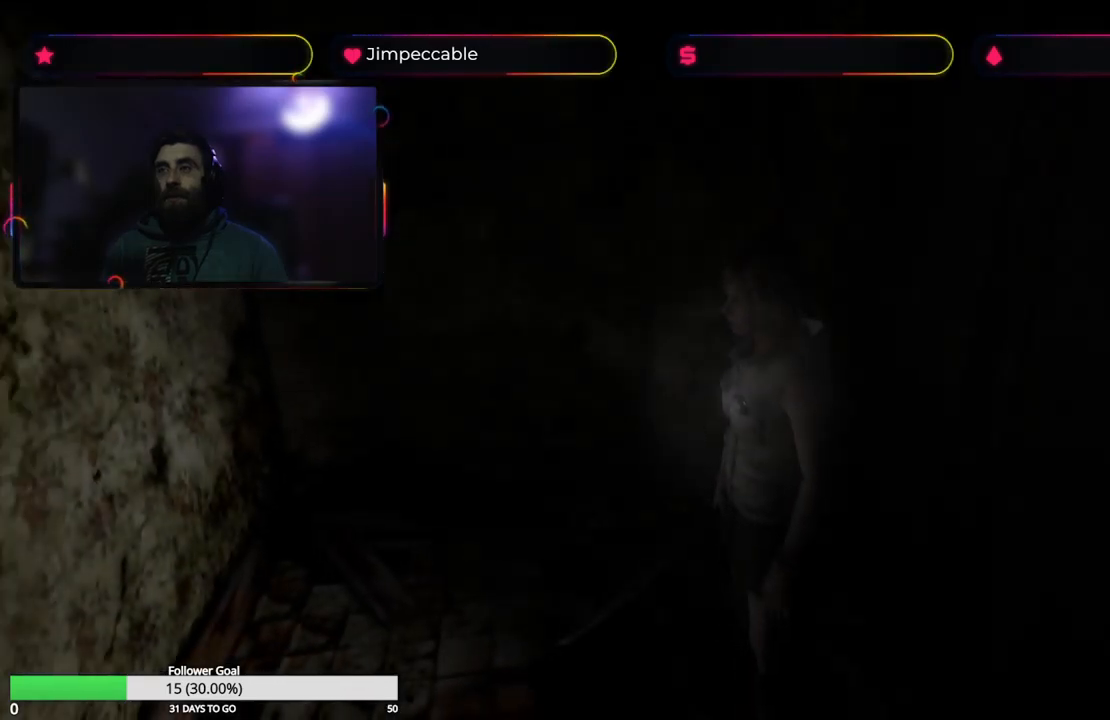
{"buttons": [], "left_stick": "center", "right_stick": "center", "events": []}
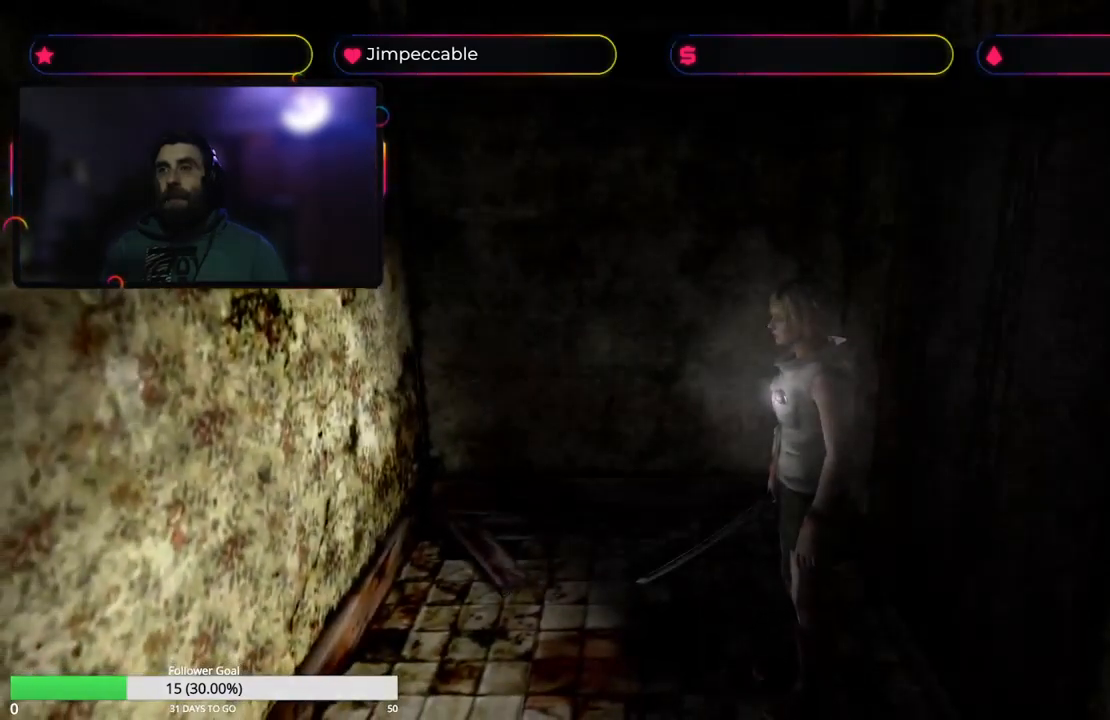
{"buttons": [], "left_stick": "left", "right_stick": "center", "events": [[483, "left_stick", "left"]]}
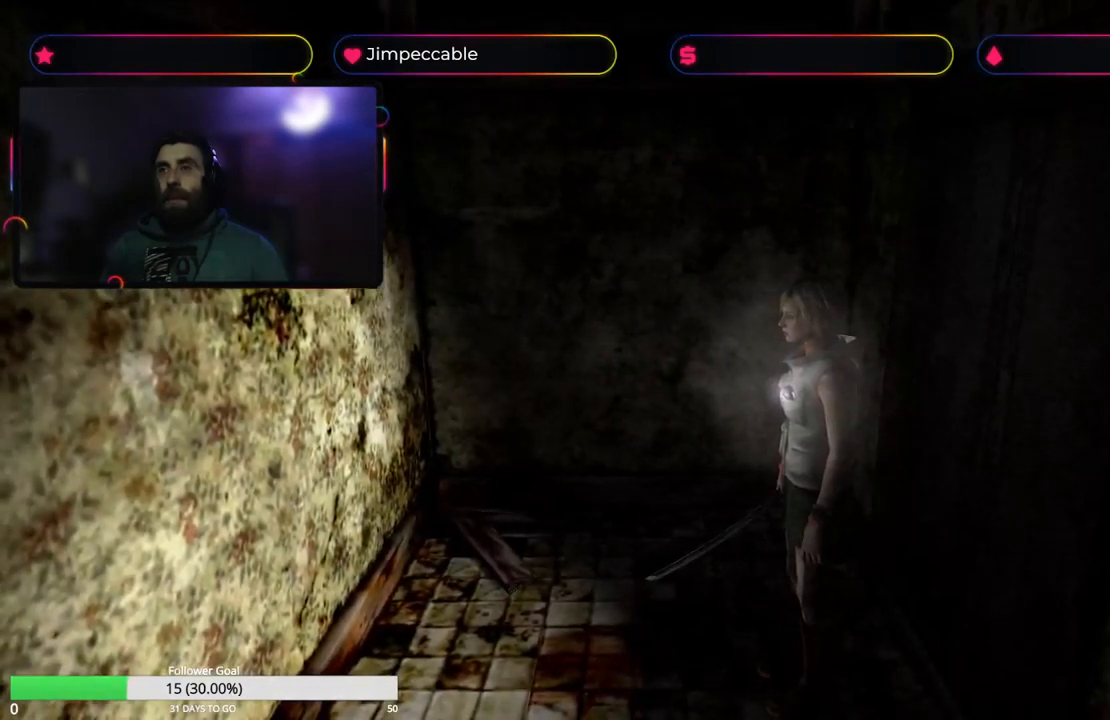
{"buttons": [], "left_stick": "left", "right_stick": "center", "events": []}
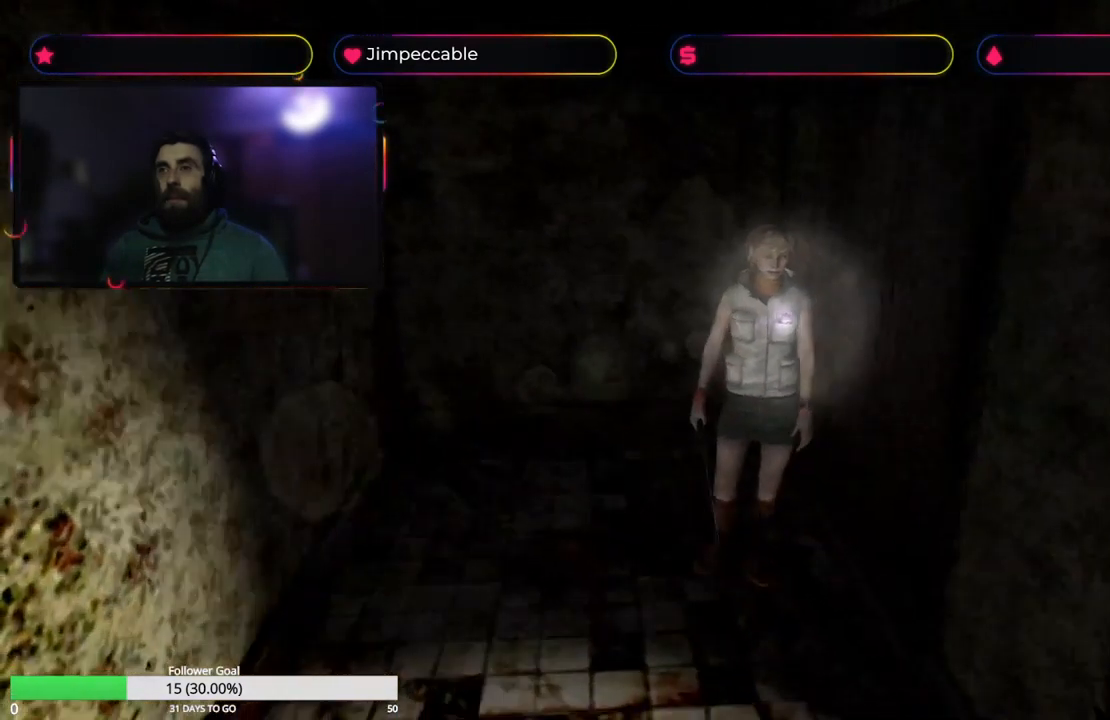
{"buttons": ["L2"], "left_stick": "center", "right_stick": "center", "events": [[167, "L2", "down"], [267, "left_stick", "center"]]}
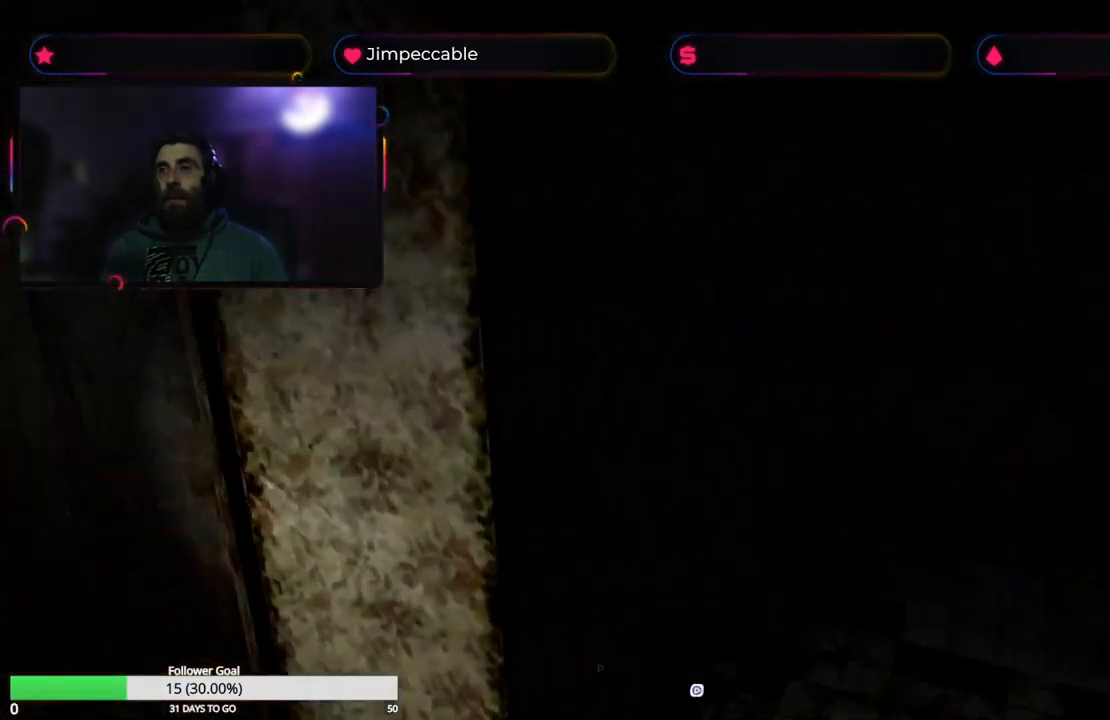
{"buttons": ["L2"], "left_stick": "center", "right_stick": "center", "events": []}
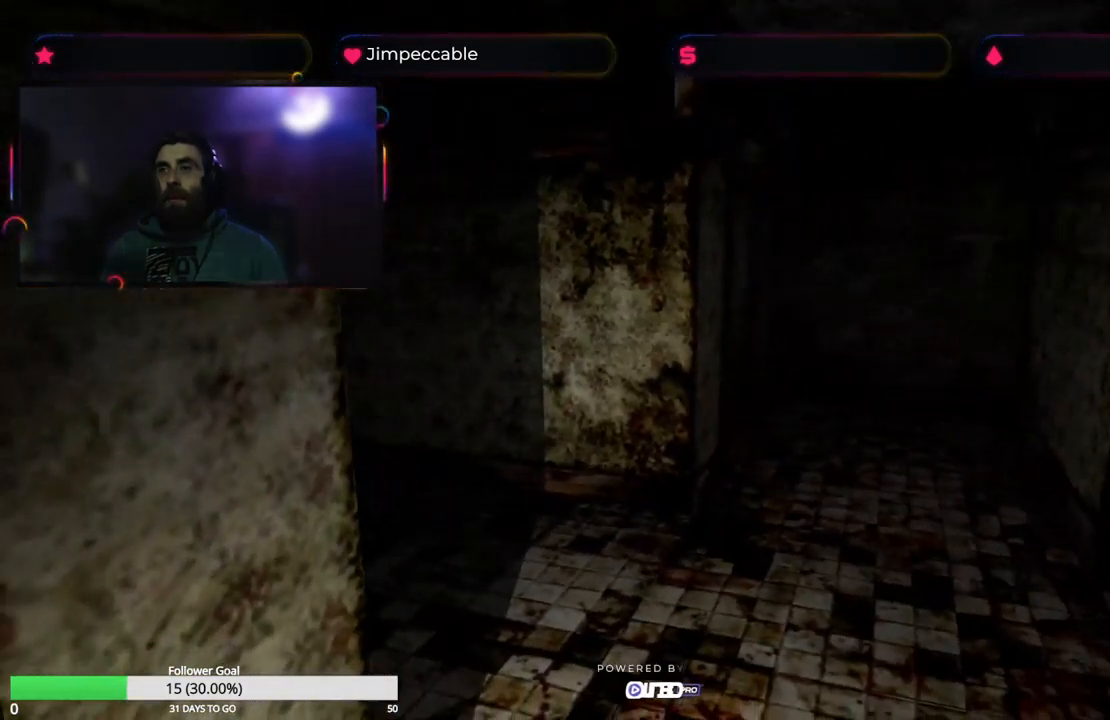
{"buttons": ["L2"], "left_stick": "right", "right_stick": "center", "events": [[467, "left_stick", "right"]]}
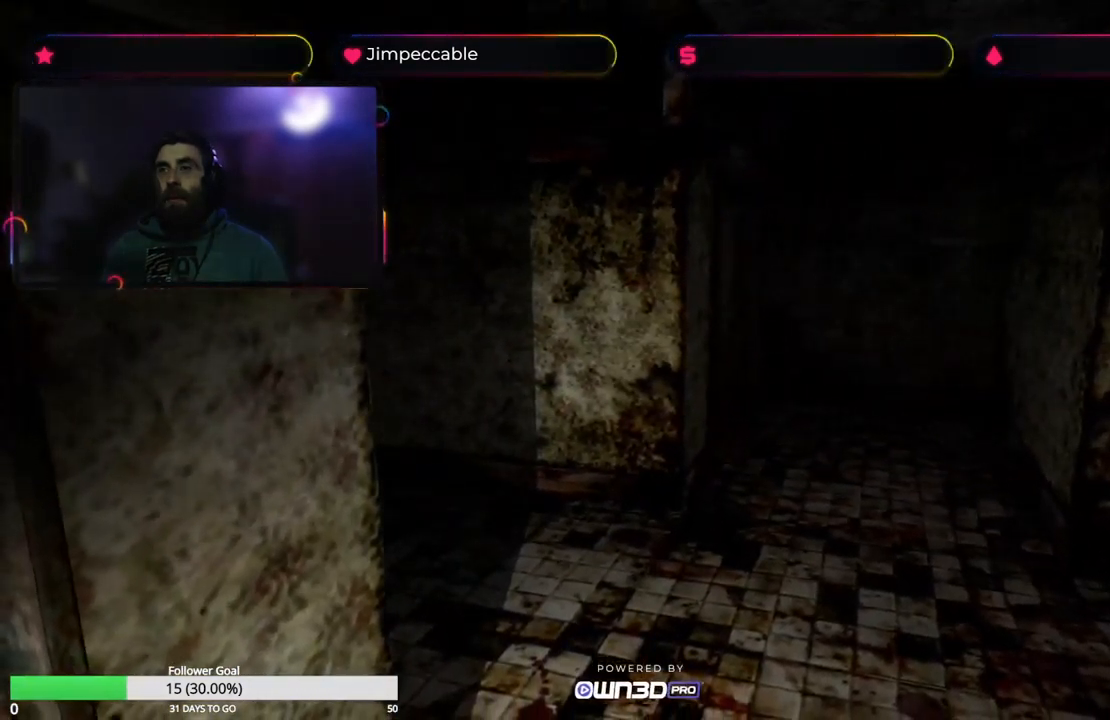
{"buttons": ["L2"], "left_stick": "center", "right_stick": "center", "events": [[83, "left_stick", "center"]]}
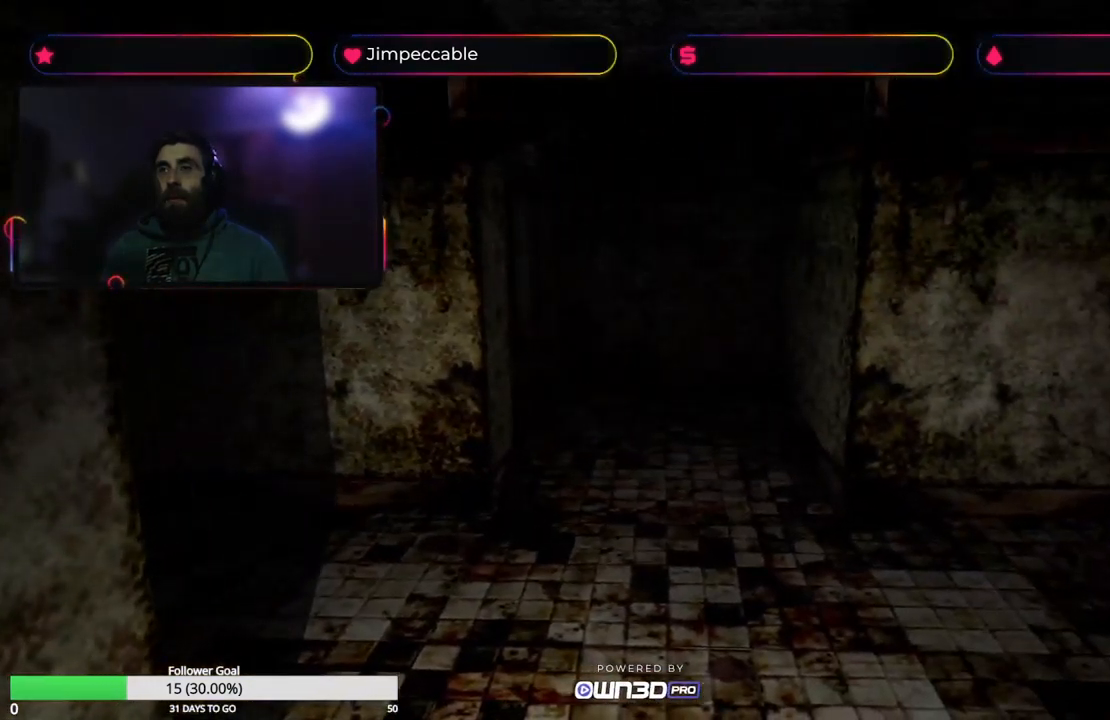
{"buttons": ["L2"], "left_stick": "center", "right_stick": "center", "events": [[167, "left_stick", "left"], [500, "left_stick", "center"]]}
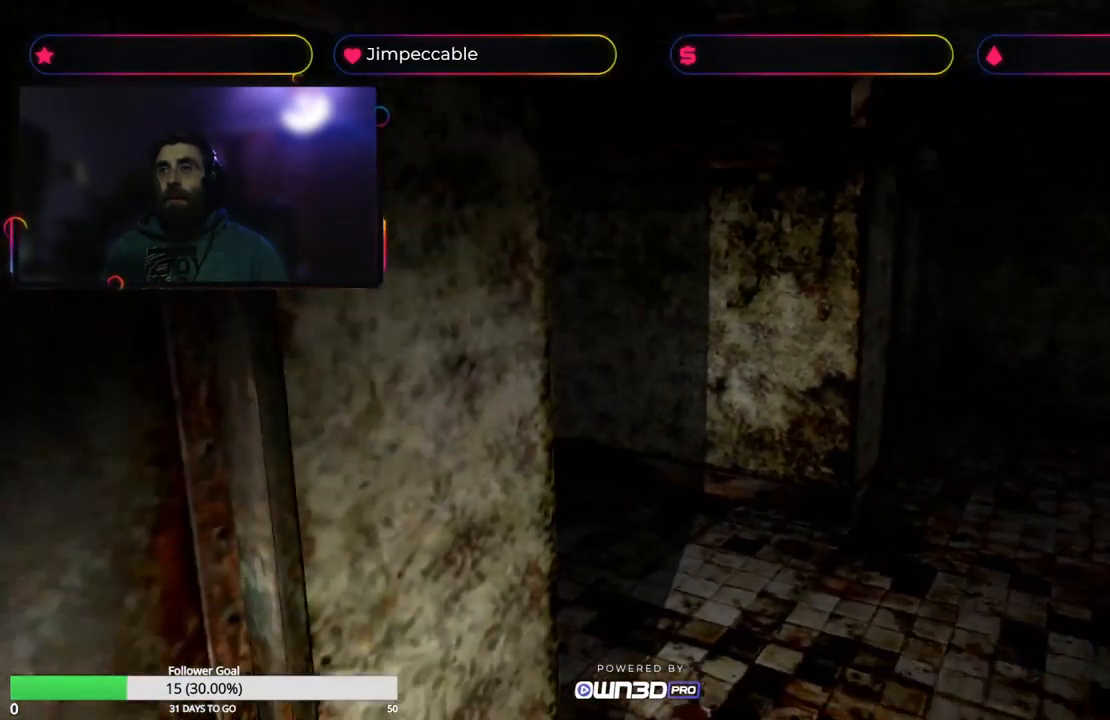
{"buttons": [], "left_stick": "center", "right_stick": "center", "events": [[366, "L2", "up"]]}
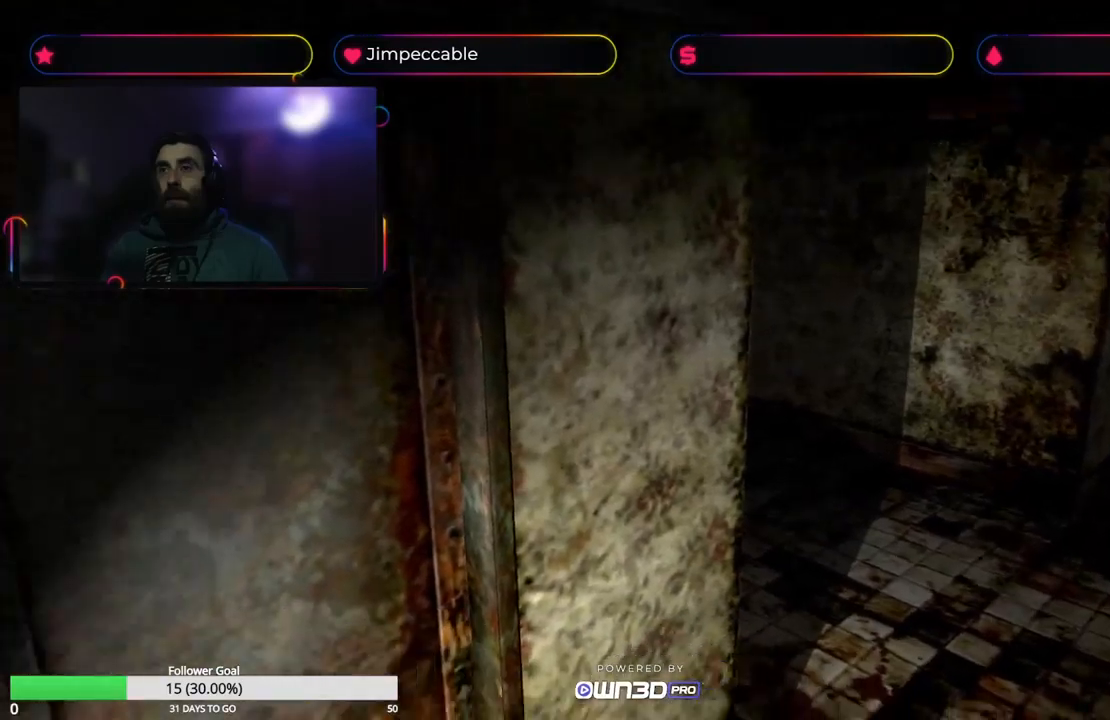
{"buttons": [], "left_stick": "up-right", "right_stick": "center", "events": [[467, "left_stick", "up-right"]]}
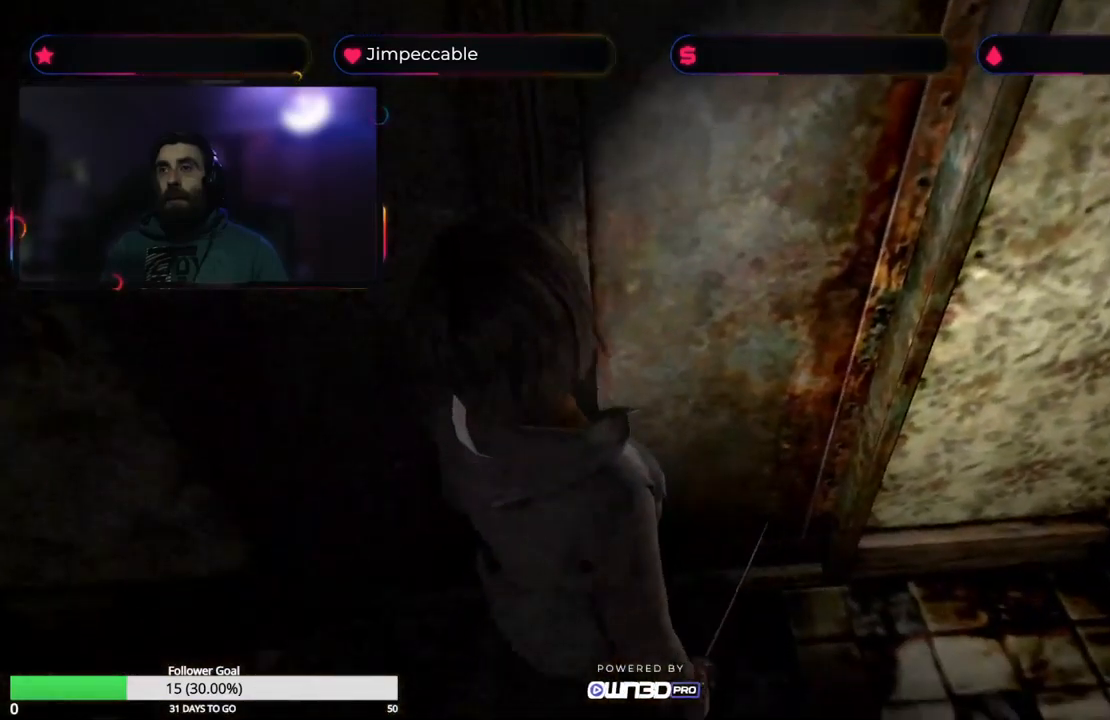
{"buttons": [], "left_stick": "center", "right_stick": "center", "events": [[100, "left_stick", "center"]]}
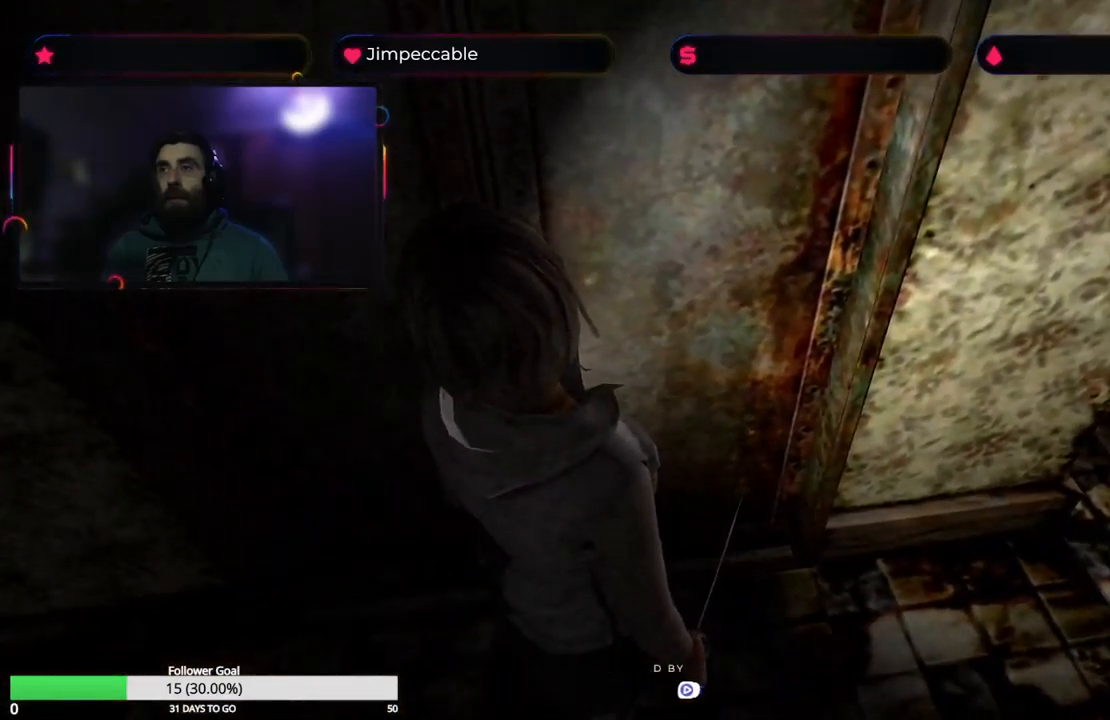
{"buttons": [], "left_stick": "up", "right_stick": "center", "events": [[34, "left_stick", "up"]]}
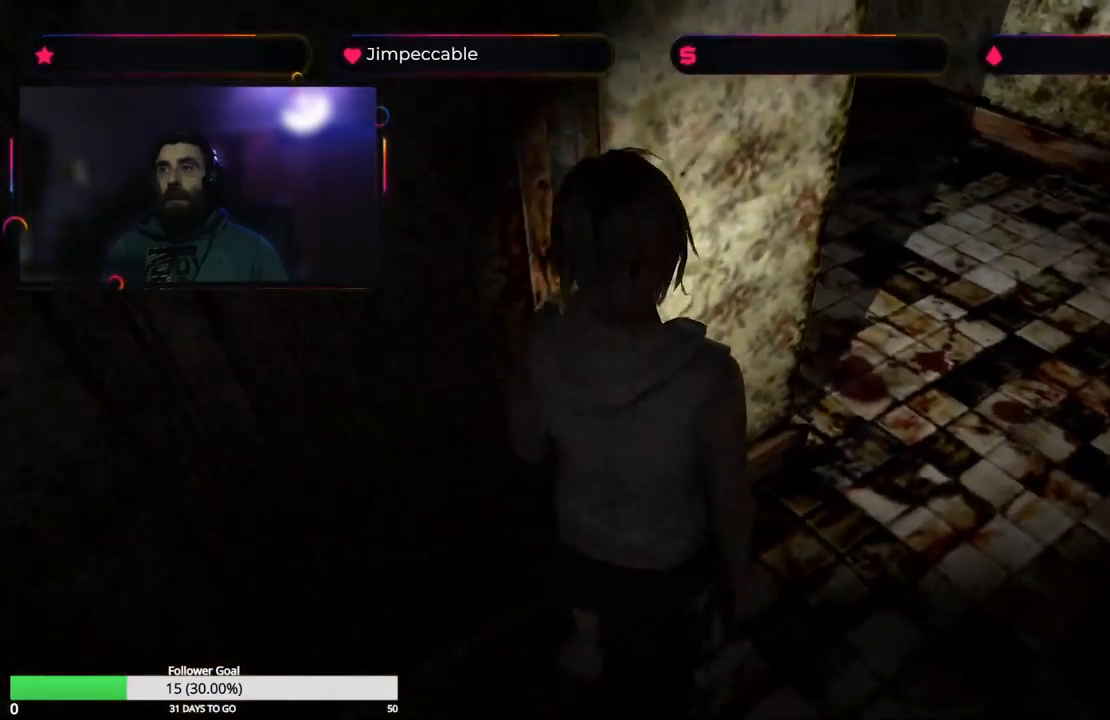
{"buttons": ["L2"], "left_stick": "center", "right_stick": "center", "events": [[67, "left_stick", "center"], [234, "L2", "down"]]}
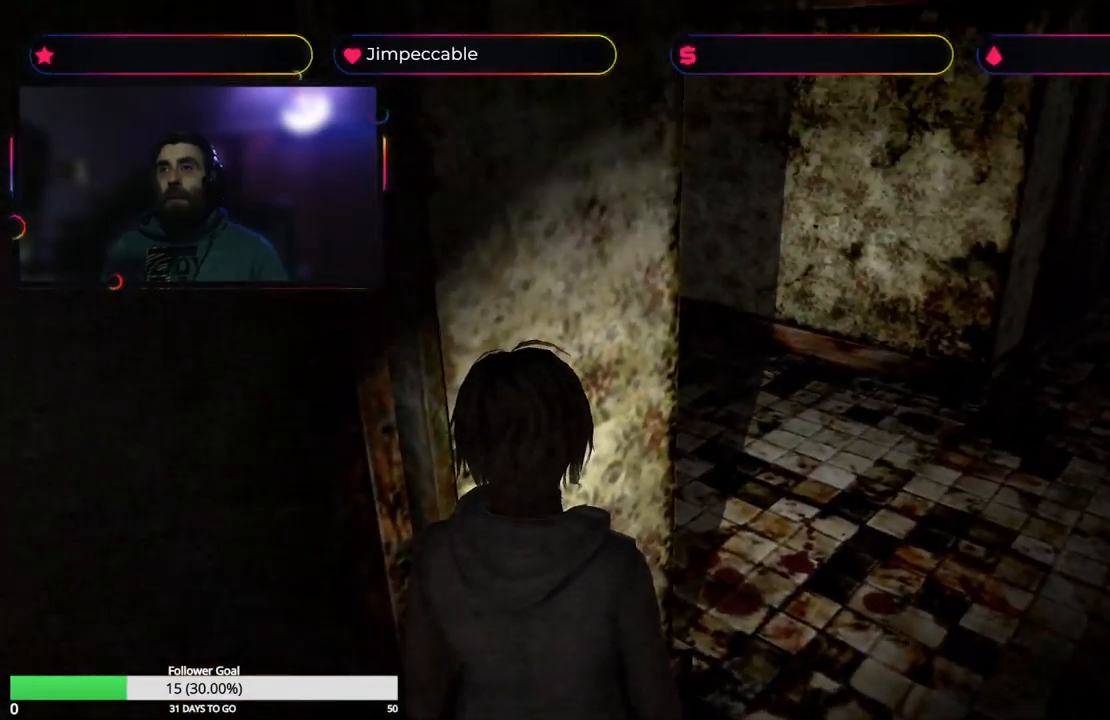
{"buttons": ["L2"], "left_stick": "right", "right_stick": "center", "events": [[50, "left_stick", "left"], [417, "left_stick", "right"]]}
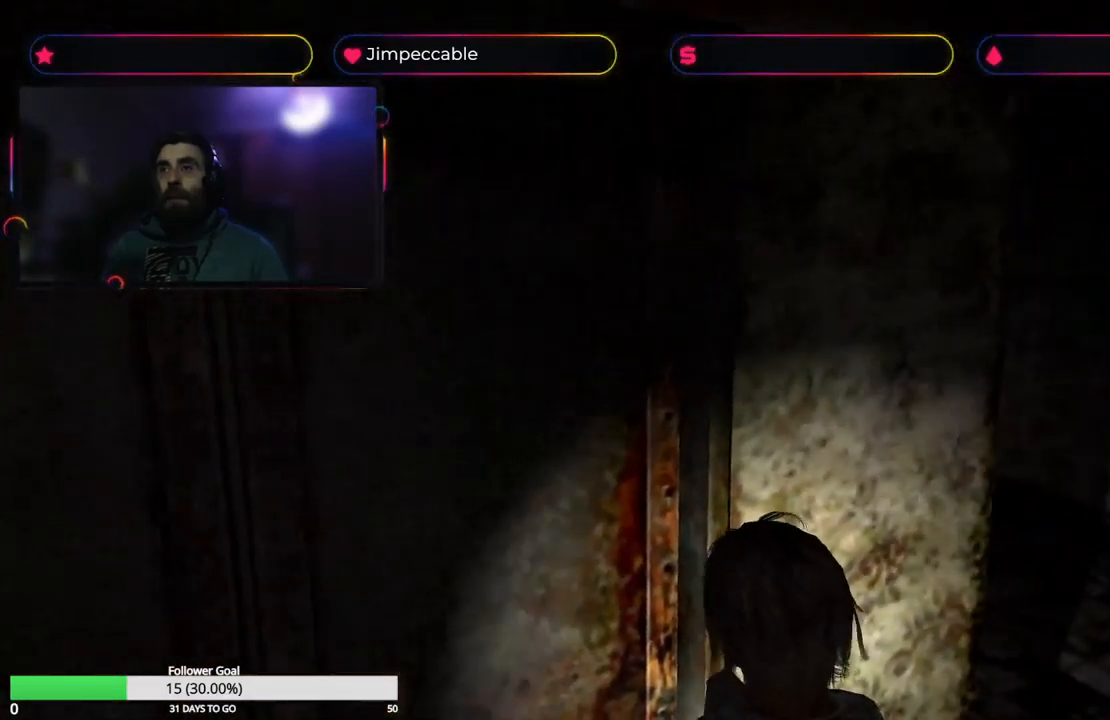
{"buttons": ["L2"], "left_stick": "up", "right_stick": "center", "events": [[17, "left_stick", "up-right"], [284, "left_stick", "up"]]}
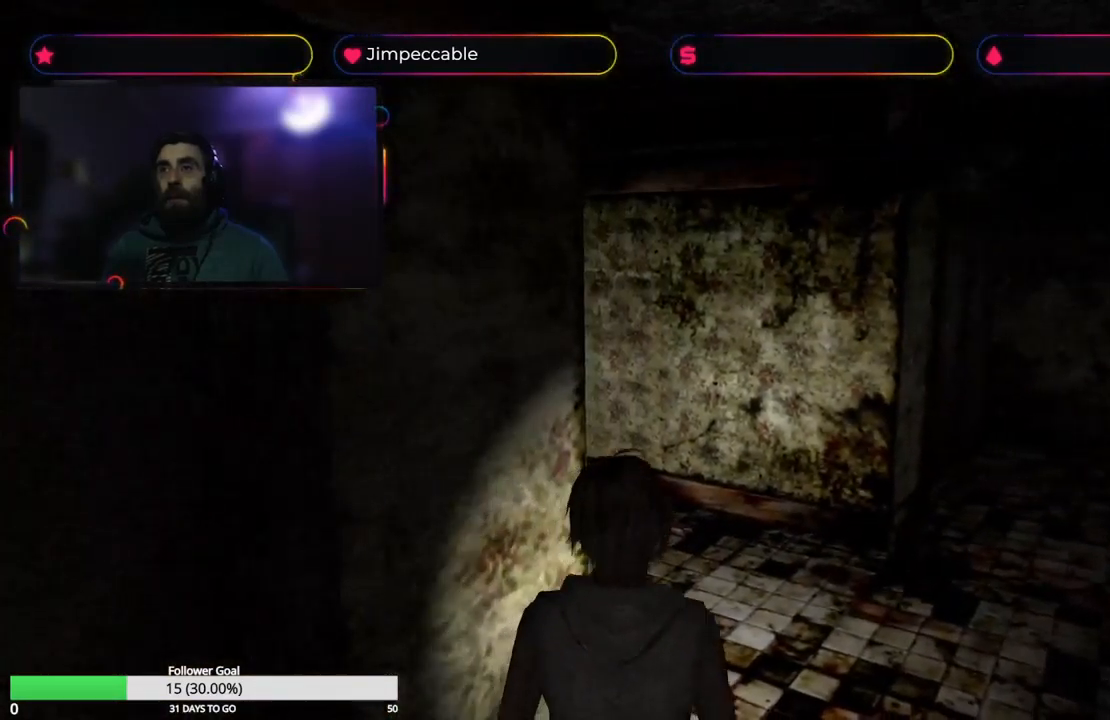
{"buttons": ["L2"], "left_stick": "left", "right_stick": "center", "events": [[284, "left_stick", "up-left"], [484, "left_stick", "left"]]}
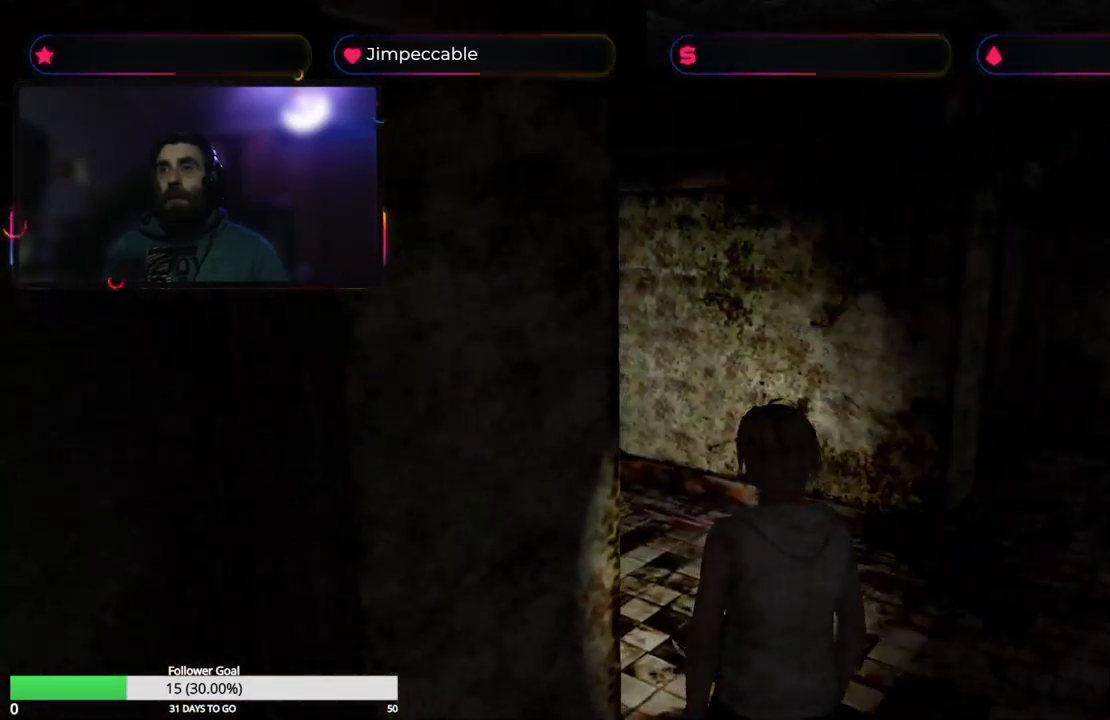
{"buttons": ["L2"], "left_stick": "center", "right_stick": "center", "events": [[284, "left_stick", "center"]]}
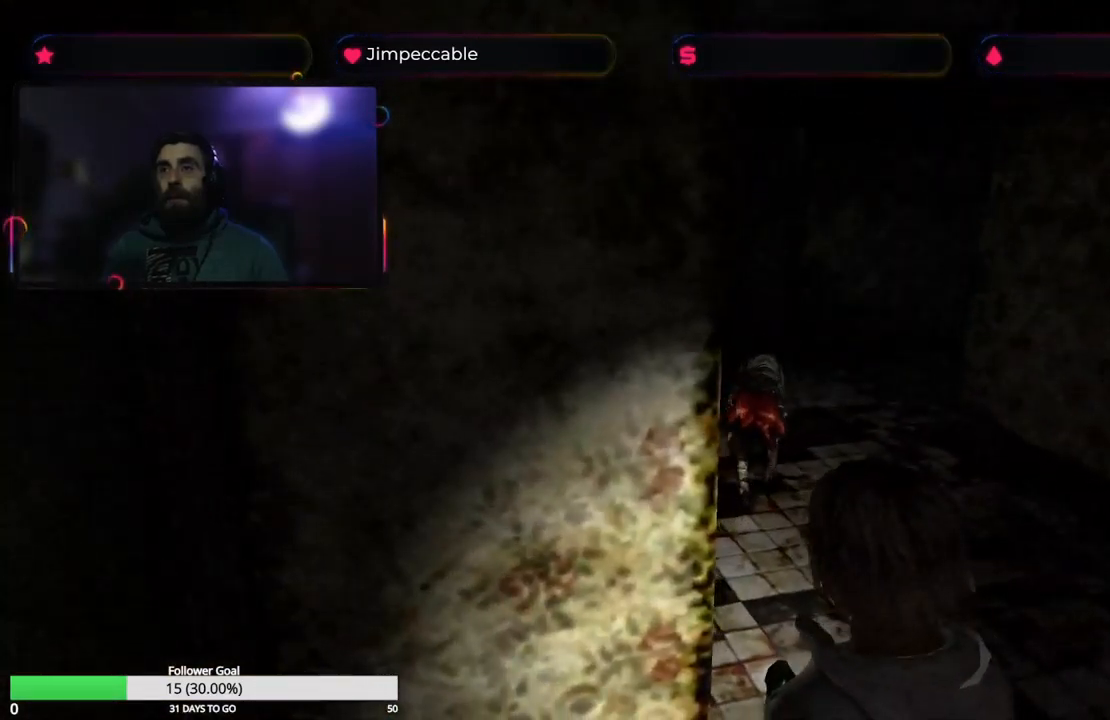
{"buttons": ["L2", "L3"], "left_stick": "down-right", "right_stick": "center", "events": [[267, "L2", "up"], [267, "left_stick", "down"], [350, "L3", "down"], [417, "L2", "down"], [434, "left_stick", "down-right"]]}
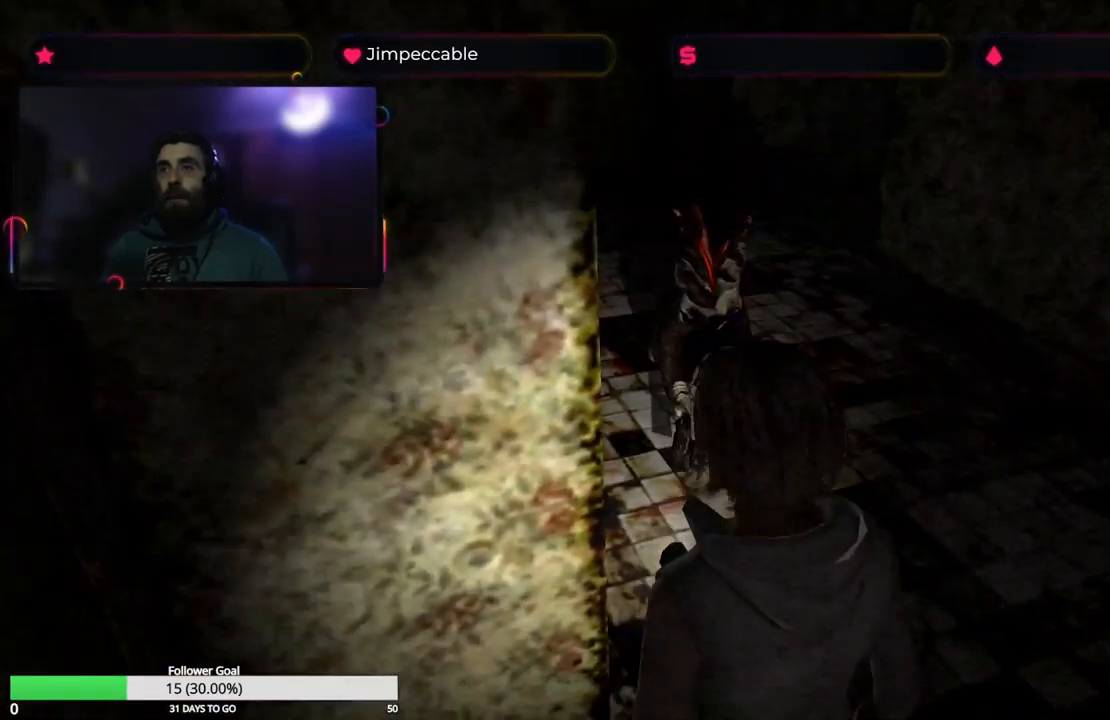
{"buttons": ["L2"], "left_stick": "down", "right_stick": "center", "events": [[84, "left_stick", "down"], [451, "L3", "up"]]}